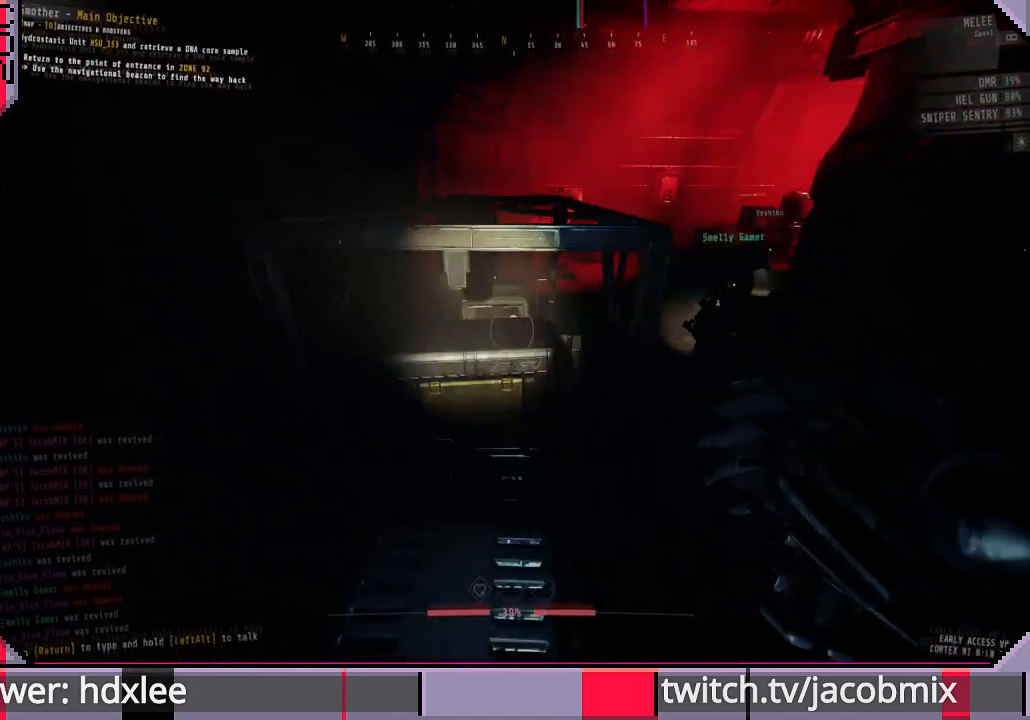
Gameplay with keyboard and mouse; each line is a JSON object with the keys and mouse buttons held at the frame after it. "events" lists presses ("down") and releases ("up") of "a", "c", "ctrl", "d", "e", "f", "q", "r", "s", "shift", "space", "t", "tab", "w", "x", "z", "mouse_wheel", "mouse_right", "mouse_mb4" and "mouse_mb5" between this image and that frame as [ms after this image, input, new state], when the widget could be followed in between. "mouse_wheel", "mouse_right", "mouse_mb4", "mouse_mb5" = the "wheel", "right", "mb4", "mb5" buttons of the "mouse" list. No other keys are recorded. "wheel" means that the mouse wheel is clicked or scrolled. Mouse movement is not recorded. Not read: other_keys.
{"keys": ["shift", "w"], "mouse": [], "events": [[267, "space", "up"]]}
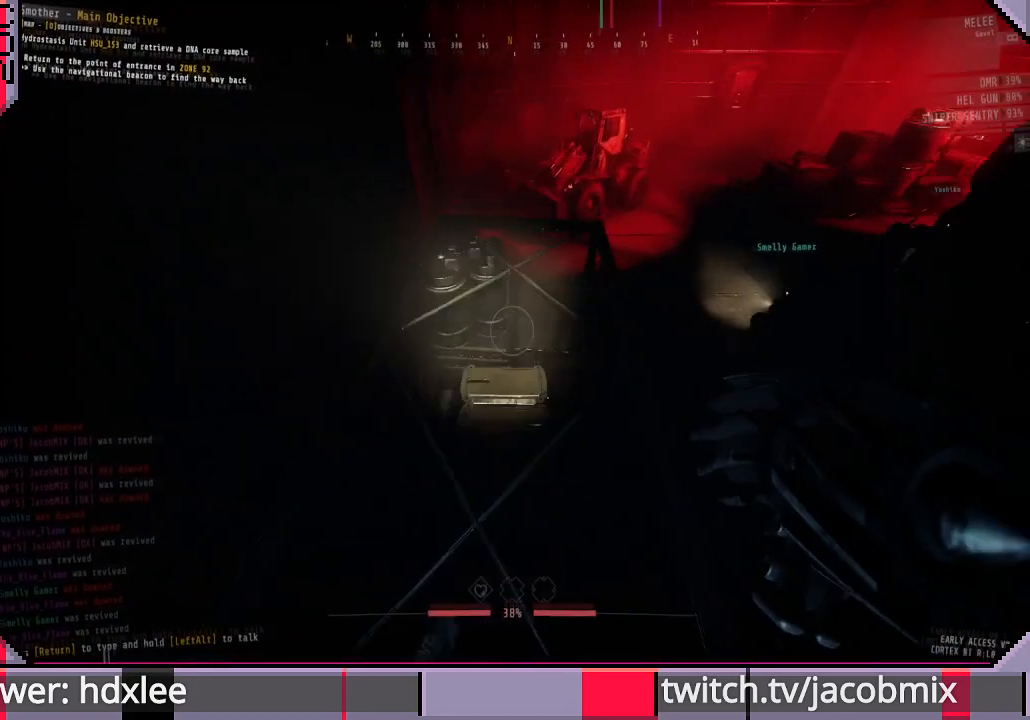
{"keys": ["shift", "w"], "mouse": [], "events": []}
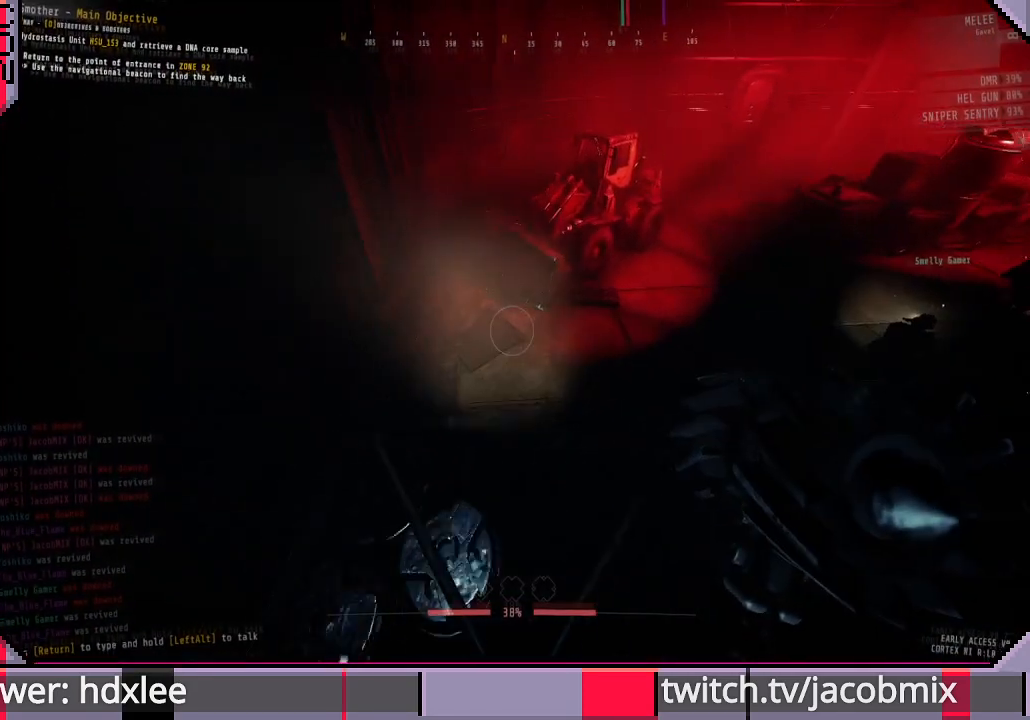
{"keys": ["shift", "w"], "mouse": [], "events": []}
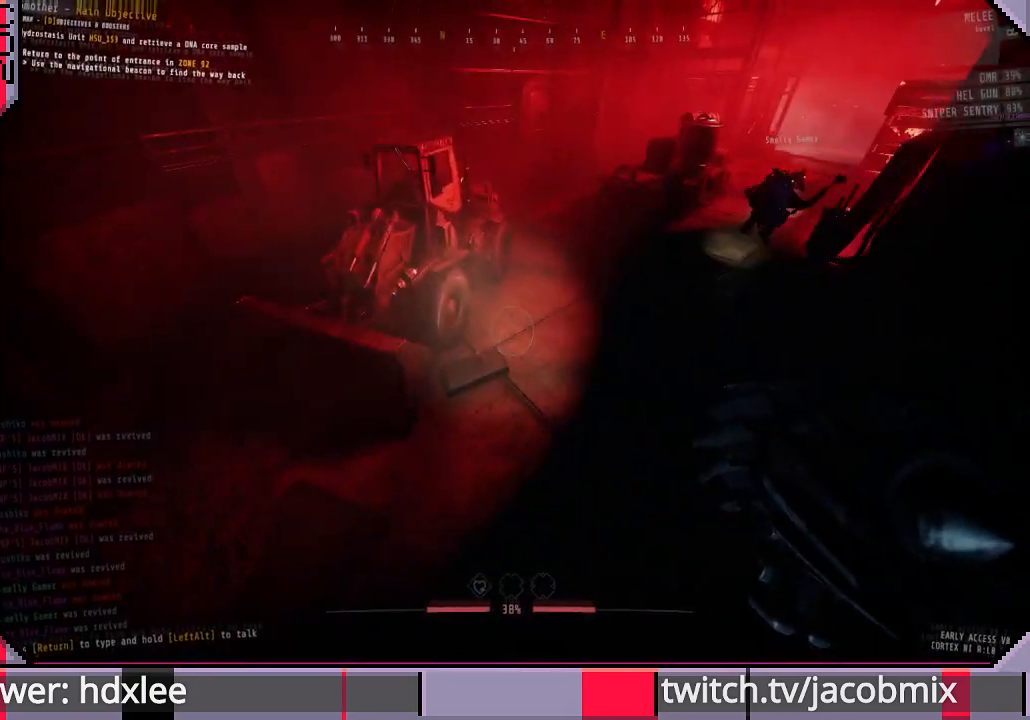
{"keys": ["shift", "space", "w"], "mouse": [], "events": [[400, "space", "down"]]}
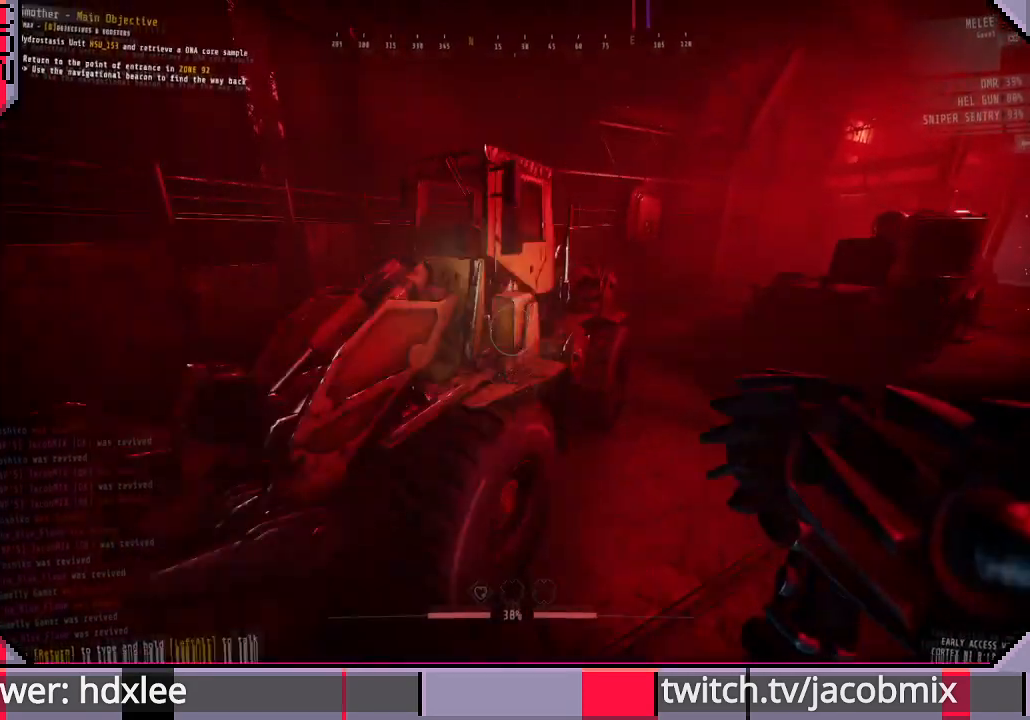
{"keys": ["shift", "w"], "mouse": [], "events": [[100, "space", "up"], [333, "space", "down"], [500, "space", "up"]]}
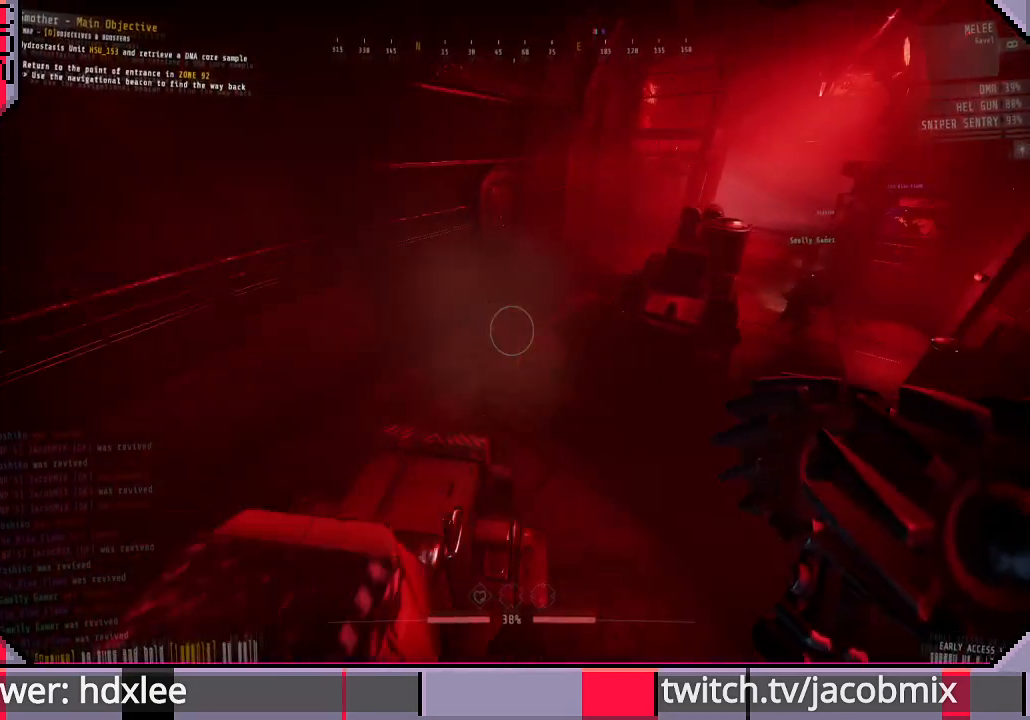
{"keys": ["shift", "w"], "mouse": [], "events": []}
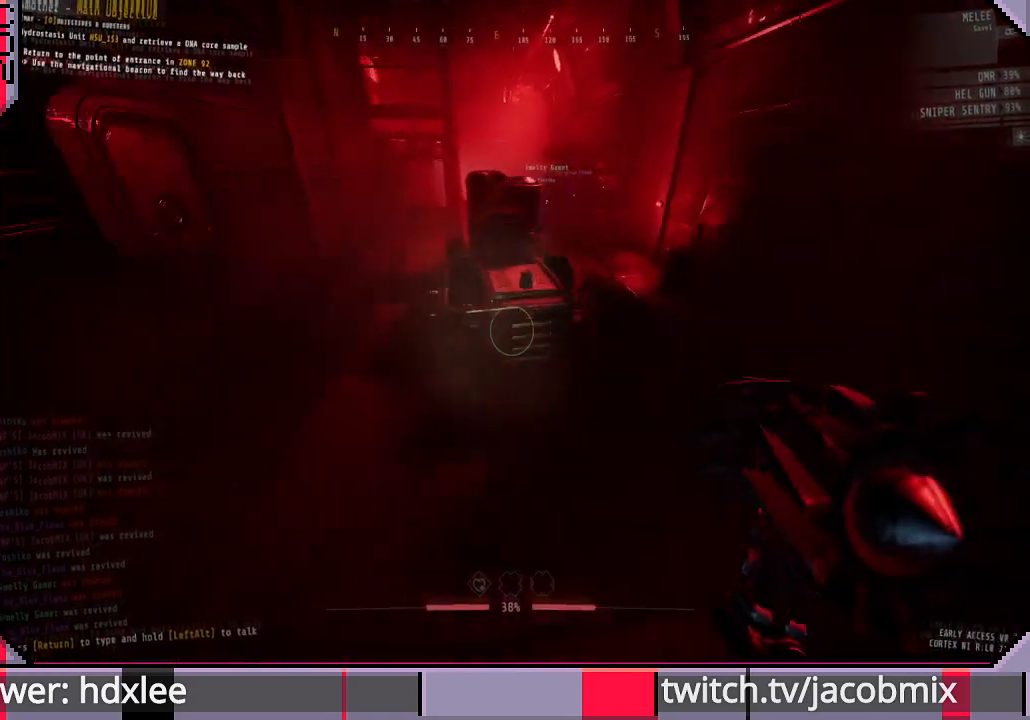
{"keys": ["shift", "w"], "mouse": [], "events": [[233, "space", "down"], [400, "space", "up"]]}
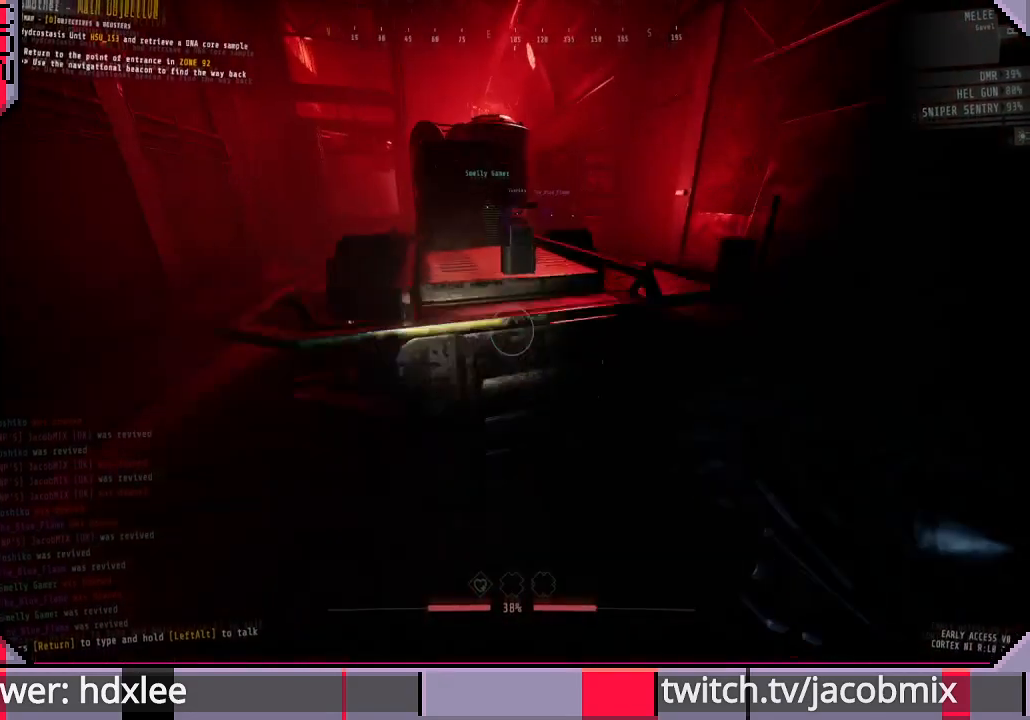
{"keys": ["shift", "space", "w"], "mouse": [], "events": [[33, "space", "down"], [200, "space", "up"], [500, "space", "down"]]}
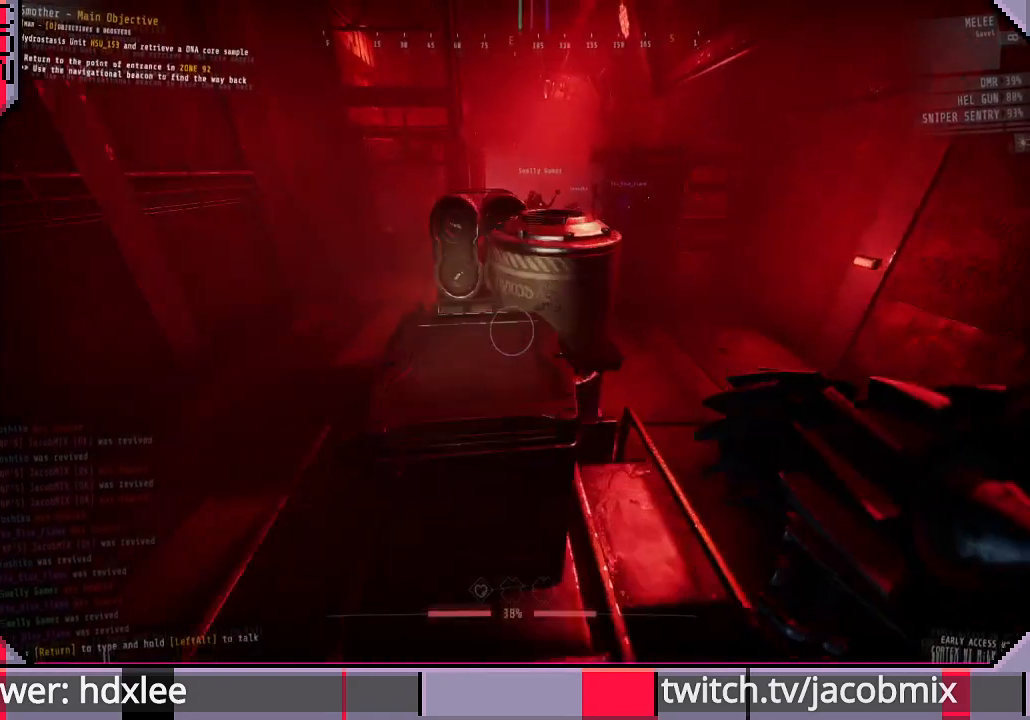
{"keys": ["shift", "w"], "mouse": [], "events": [[167, "space", "up"]]}
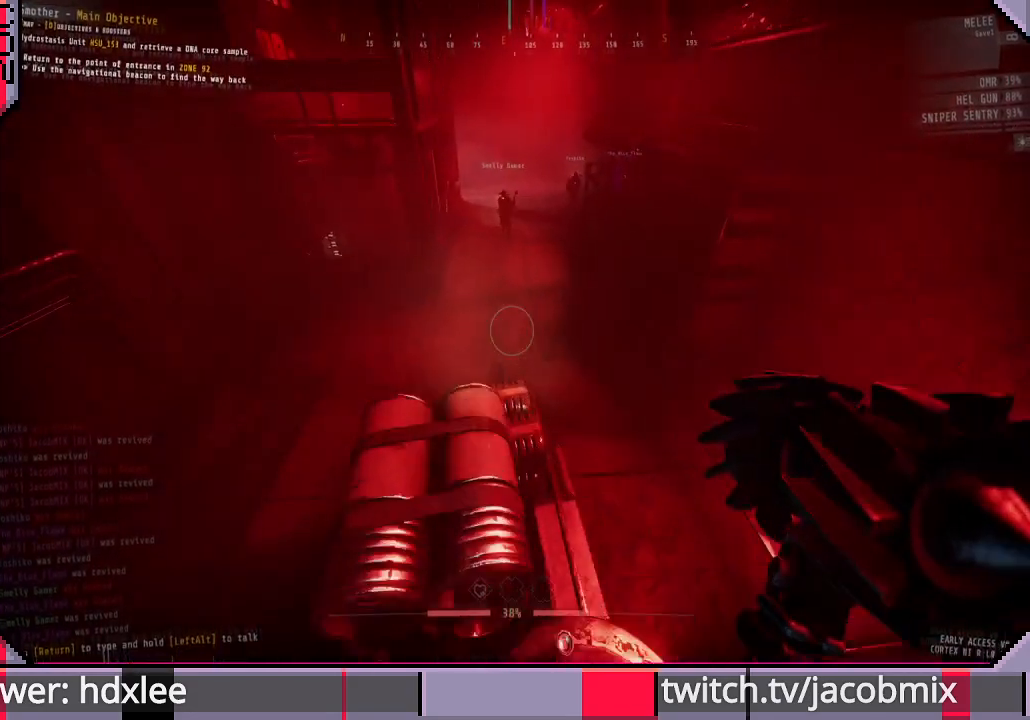
{"keys": ["shift", "w"], "mouse": [], "events": []}
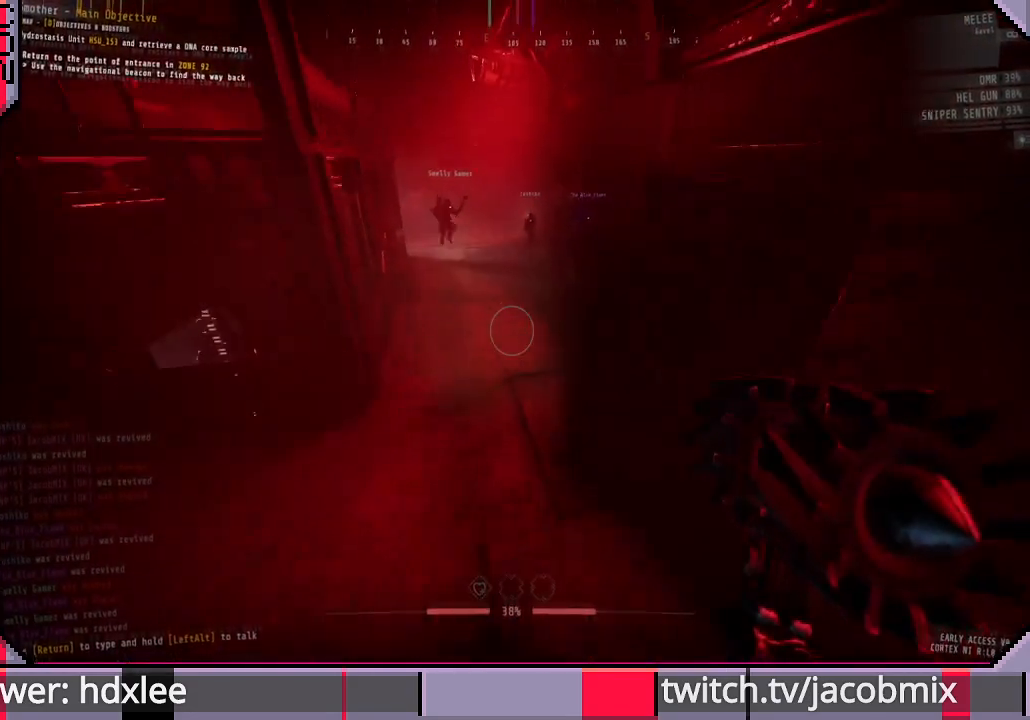
{"keys": ["f", "shift", "w"], "mouse": [], "events": [[467, "f", "down"]]}
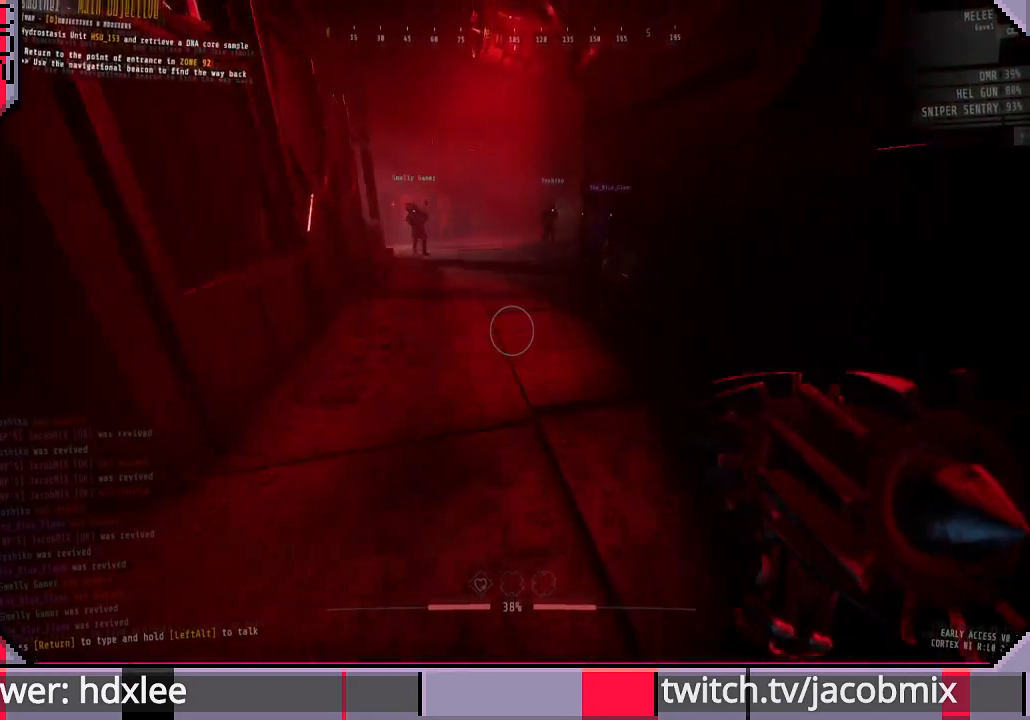
{"keys": ["w"], "mouse": [], "events": [[100, "f", "up"], [333, "a", "down"], [333, "shift", "up"], [500, "a", "up"]]}
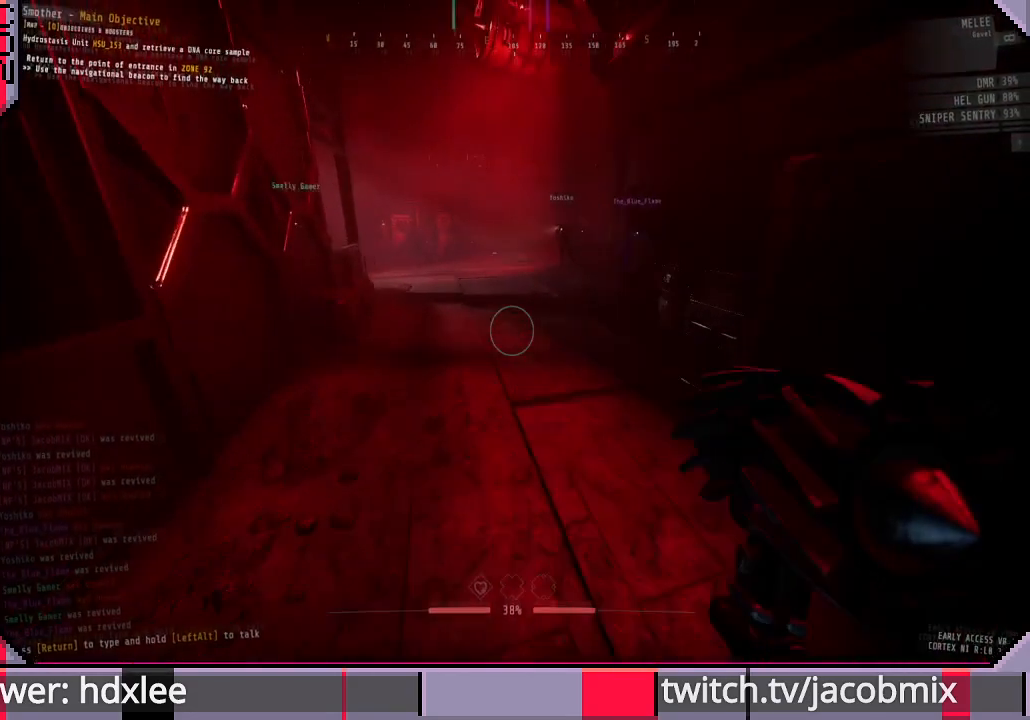
{"keys": ["tab"], "mouse": [], "events": [[333, "w", "up"], [500, "tab", "down"]]}
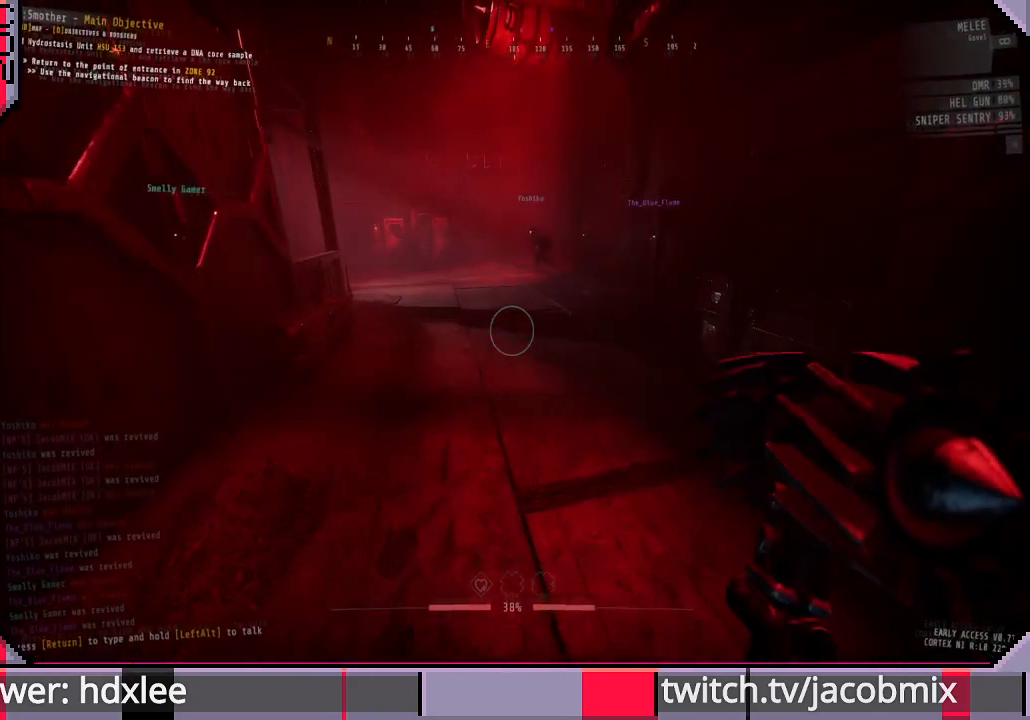
{"keys": ["a", "s"], "mouse": [], "events": [[133, "tab", "up"], [400, "a", "down"], [400, "s", "down"]]}
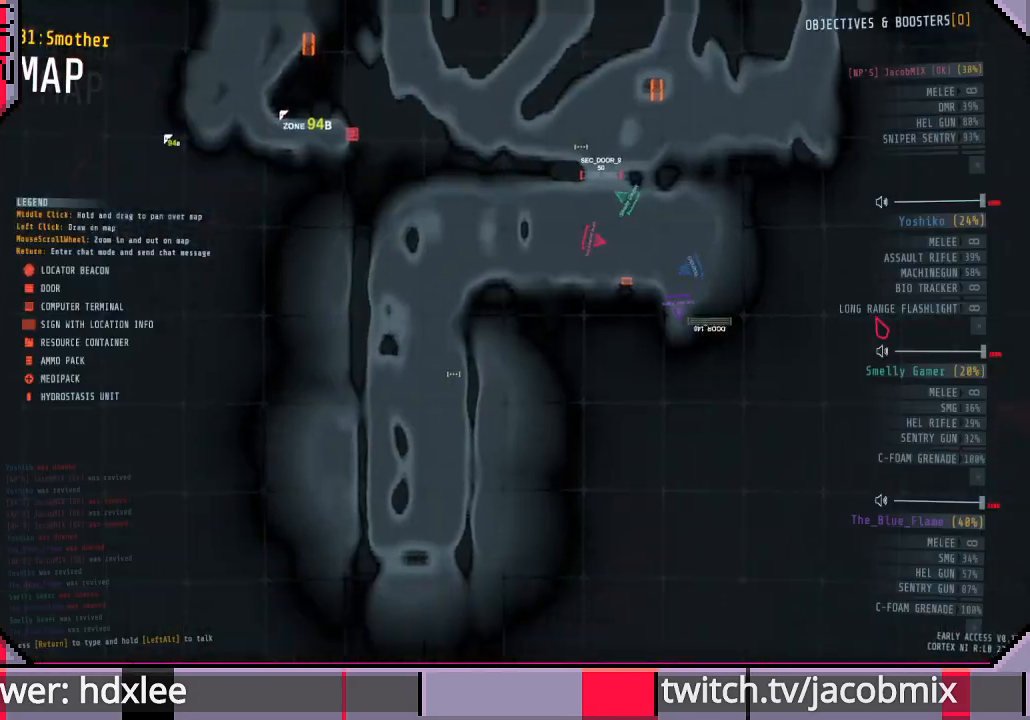
{"keys": ["w"], "mouse": ["wheel"], "events": [[33, "a", "up"], [33, "s", "up"], [200, "mouse_wheel", "down"], [300, "mouse_wheel", "up"], [300, "w", "down"], [333, "mouse_wheel", "down"]]}
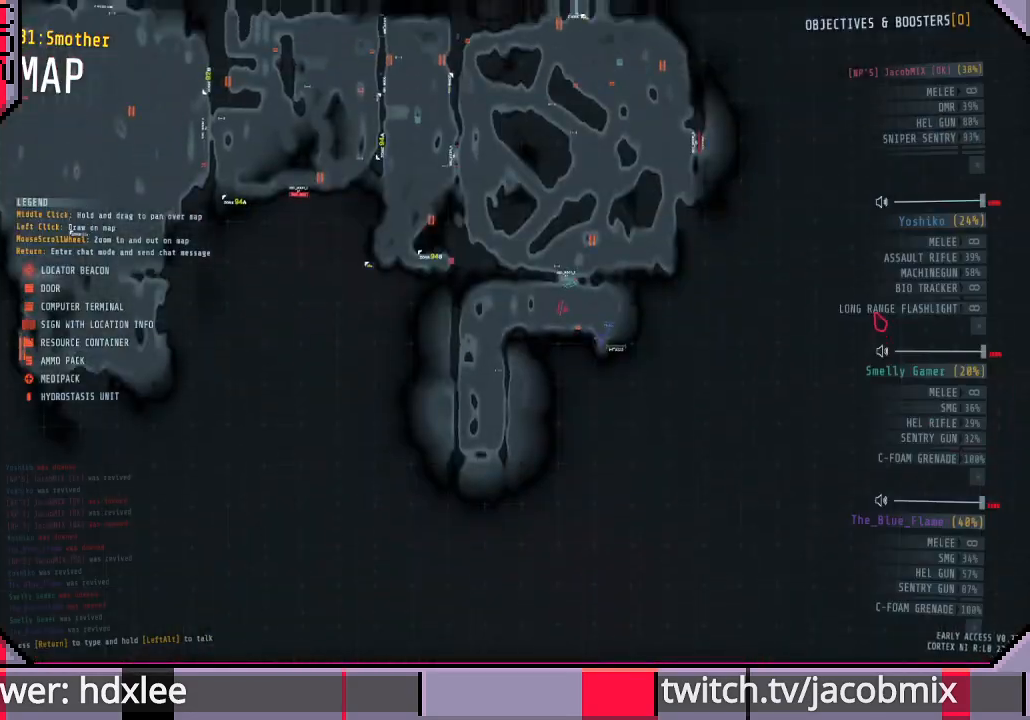
{"keys": [], "mouse": [], "events": [[167, "mouse_wheel", "up"], [167, "w", "up"], [400, "a", "down"], [467, "a", "up"]]}
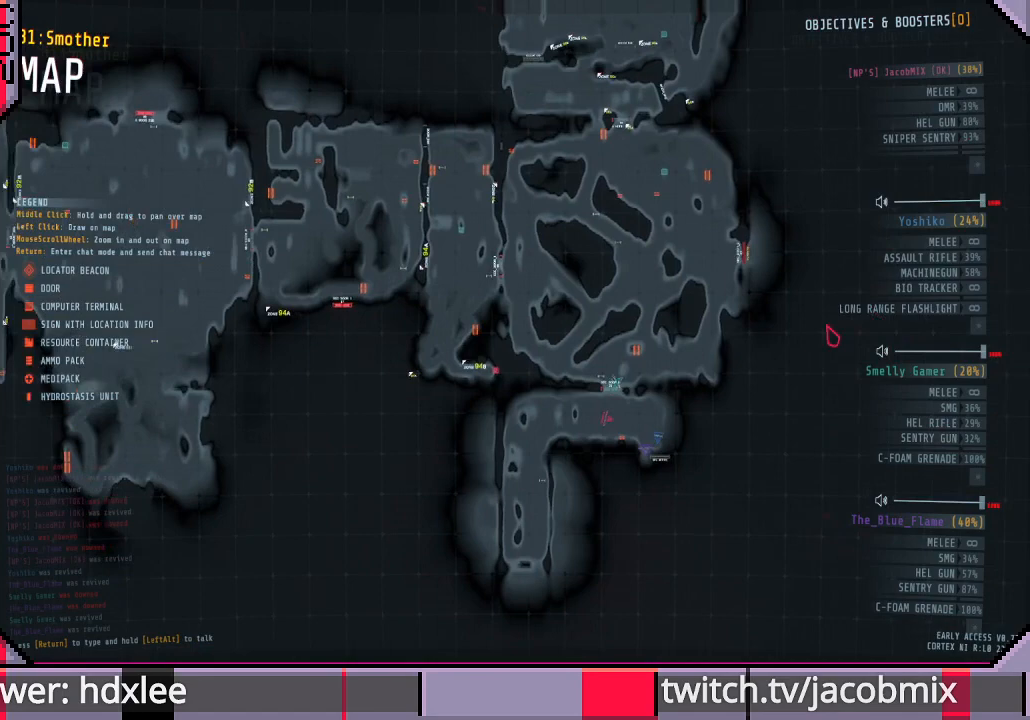
{"keys": [], "mouse": [], "events": []}
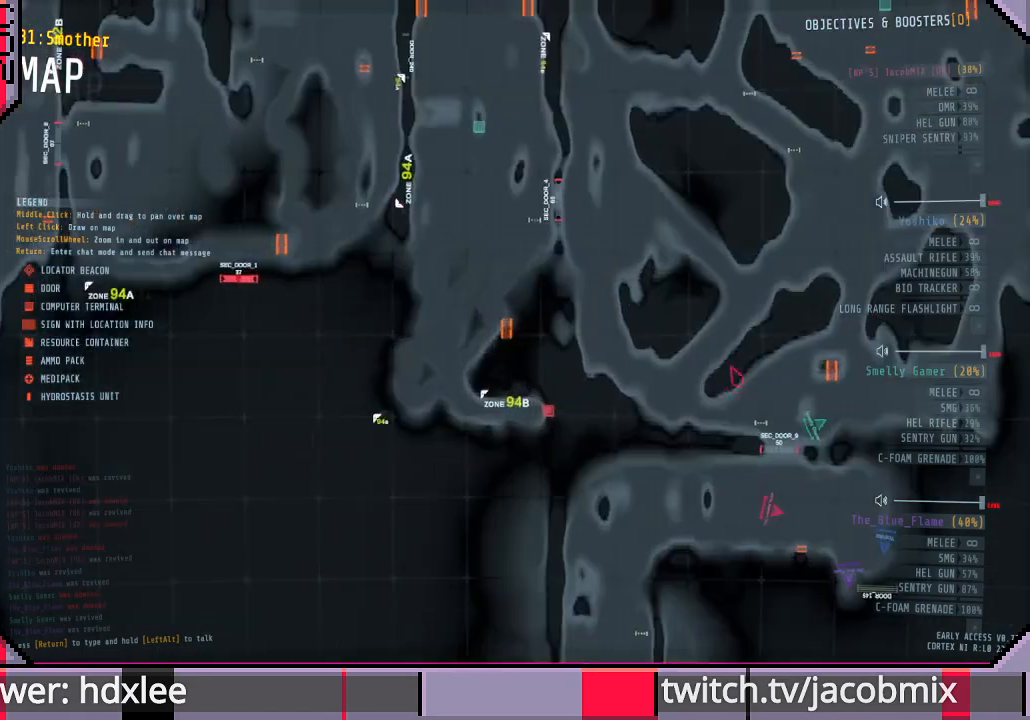
{"keys": [], "mouse": [], "events": []}
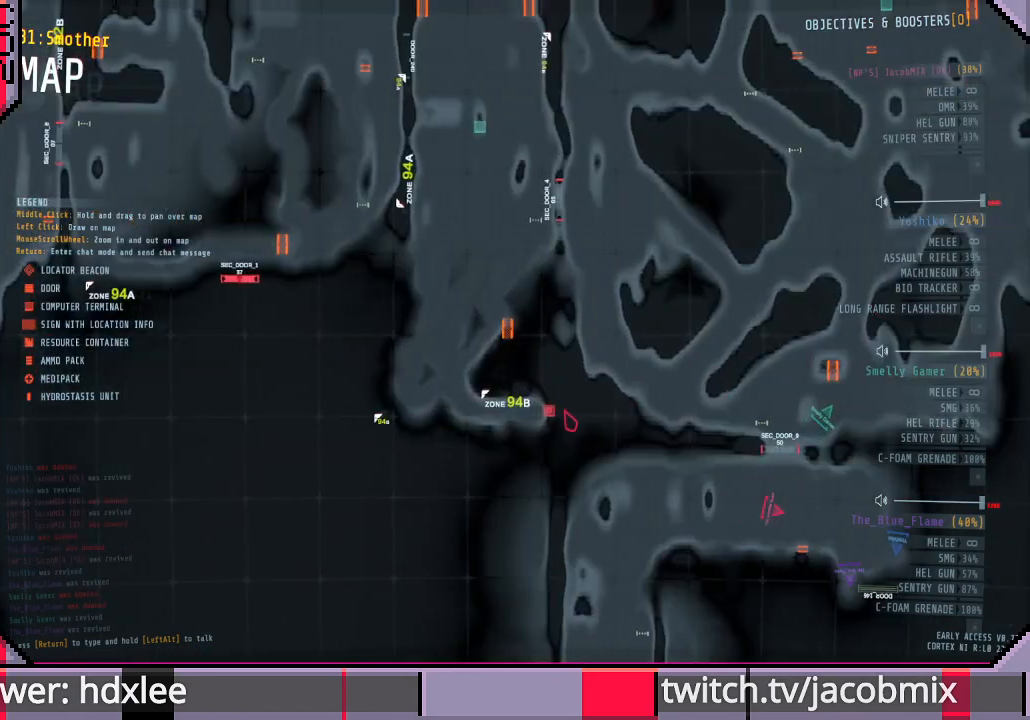
{"keys": [], "mouse": [], "events": [[33, "d", "down"], [167, "d", "up"], [300, "tab", "down"], [433, "tab", "up"]]}
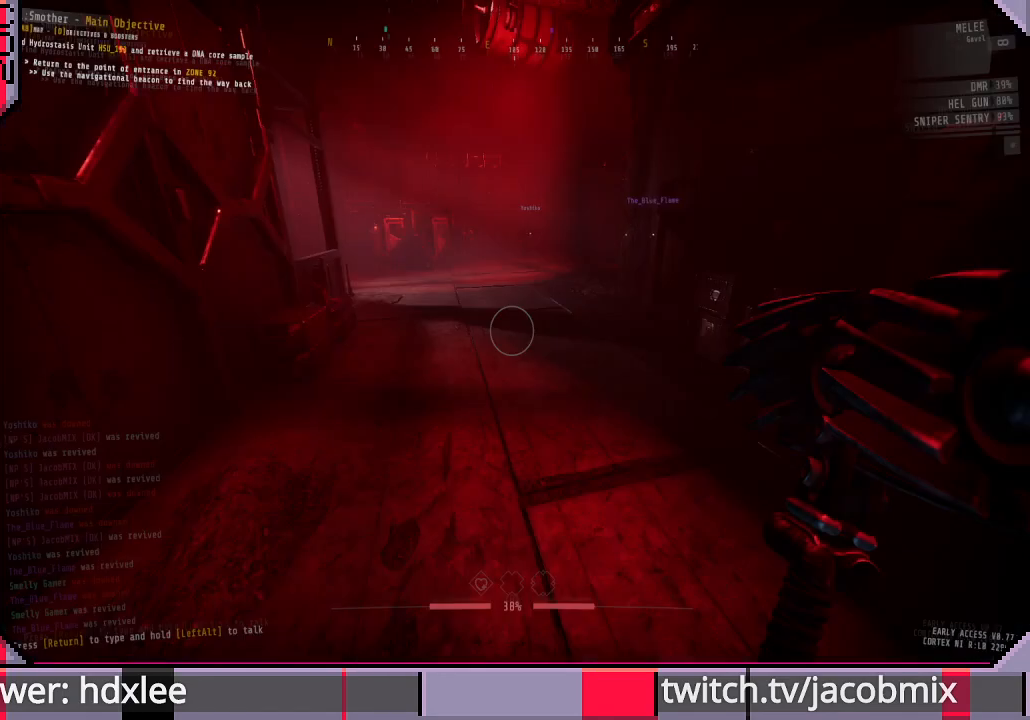
{"keys": ["shift", "w"], "mouse": [], "events": [[100, "w", "down"], [367, "shift", "down"]]}
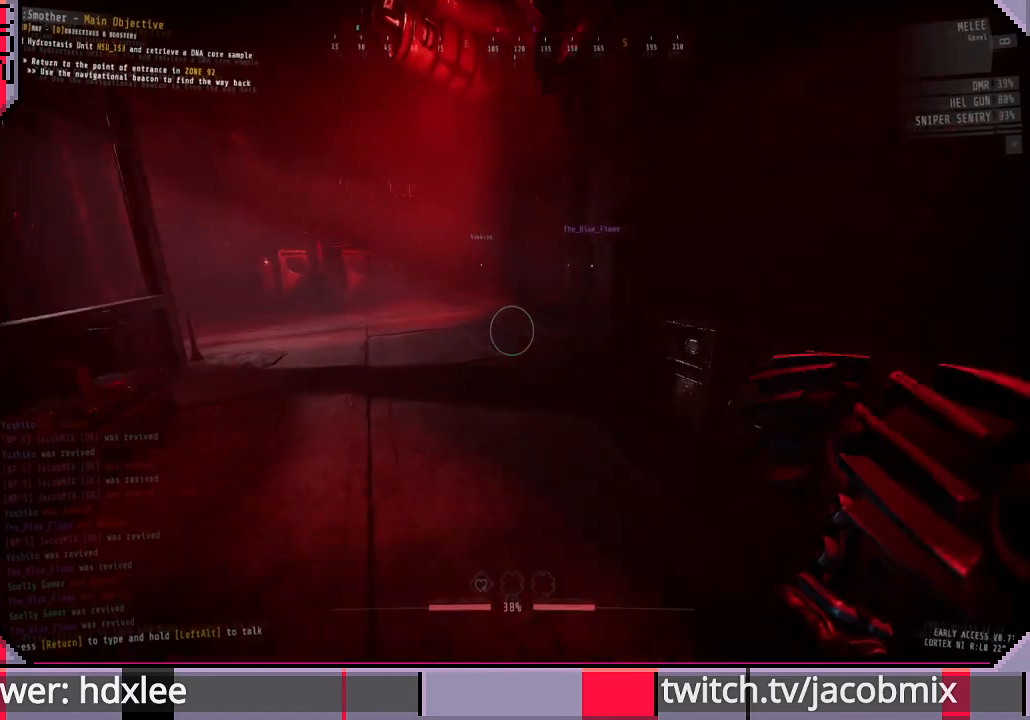
{"keys": [], "mouse": [], "events": [[200, "shift", "up"], [367, "tab", "down"], [367, "w", "up"], [500, "tab", "up"]]}
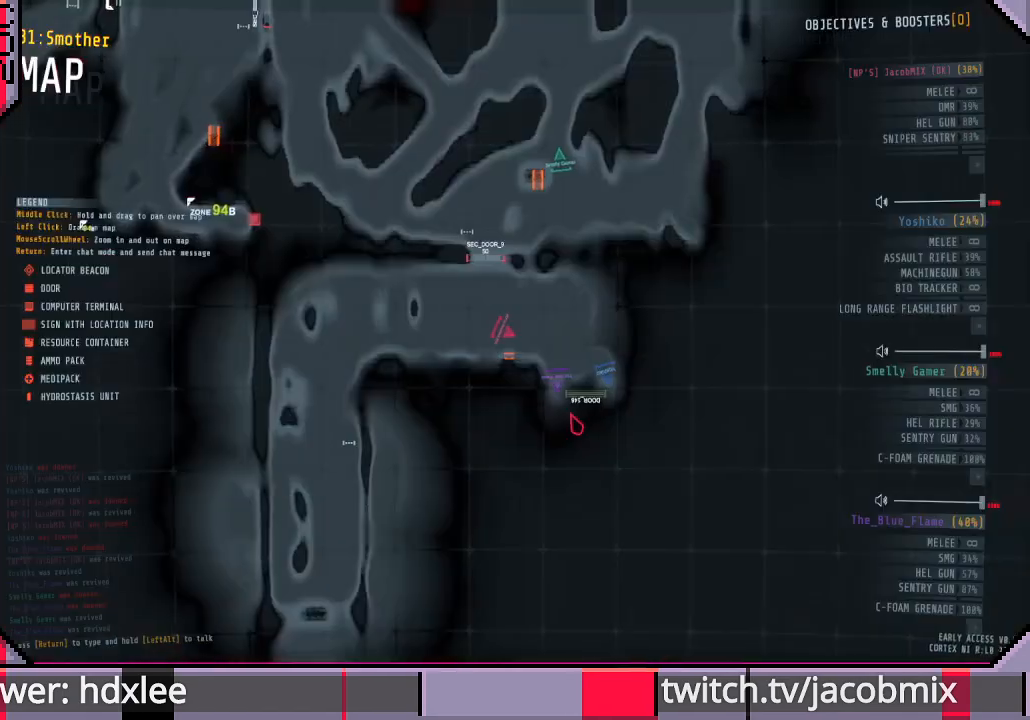
{"keys": [], "mouse": [], "events": []}
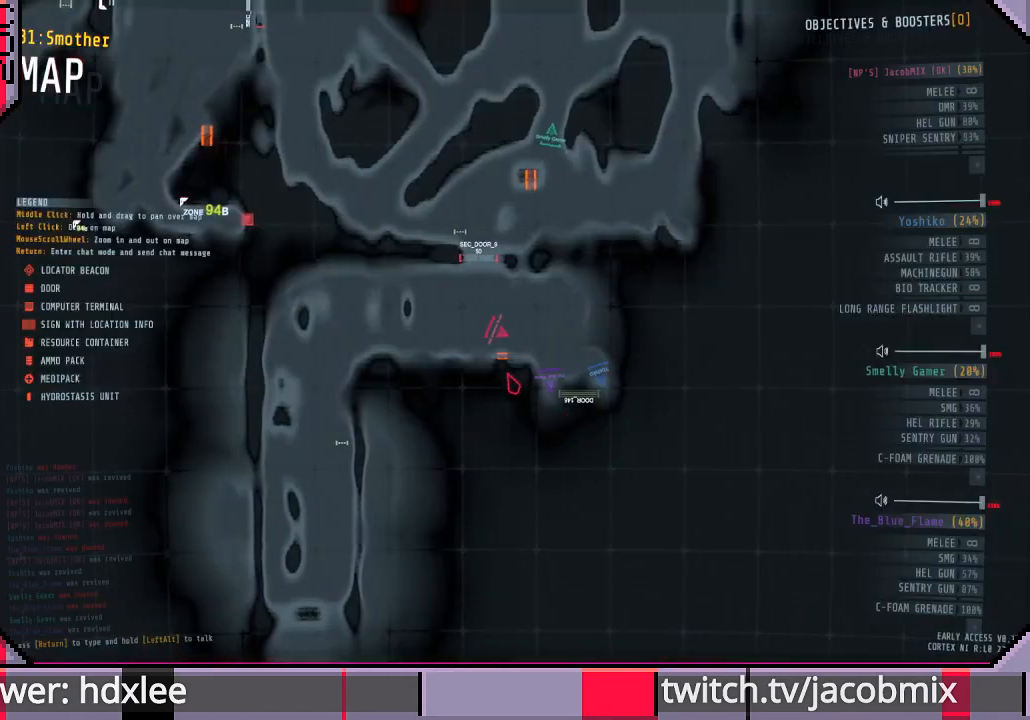
{"keys": [], "mouse": [], "events": [[67, "a", "down"], [100, "w", "down"], [300, "a", "up"], [300, "w", "up"]]}
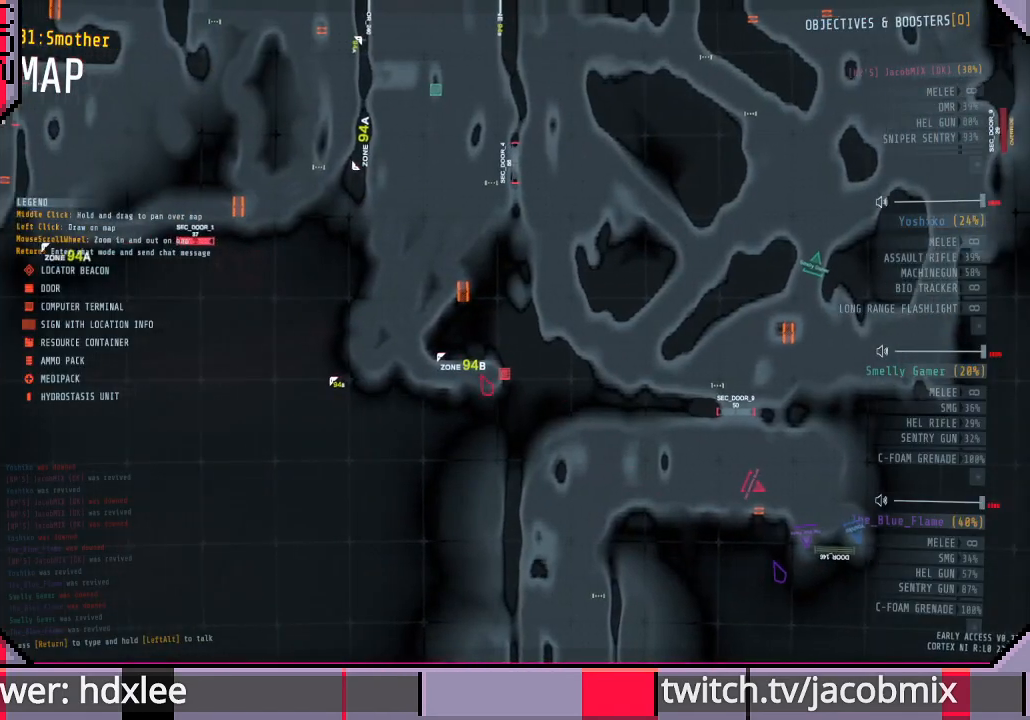
{"keys": [], "mouse": [], "events": []}
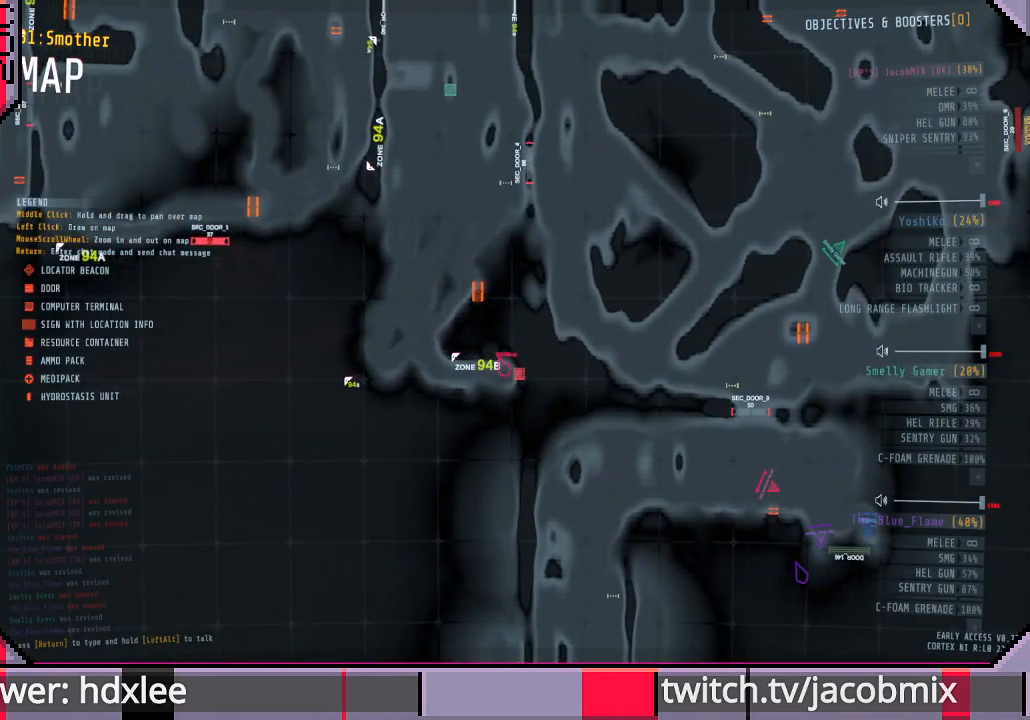
{"keys": [], "mouse": [], "events": []}
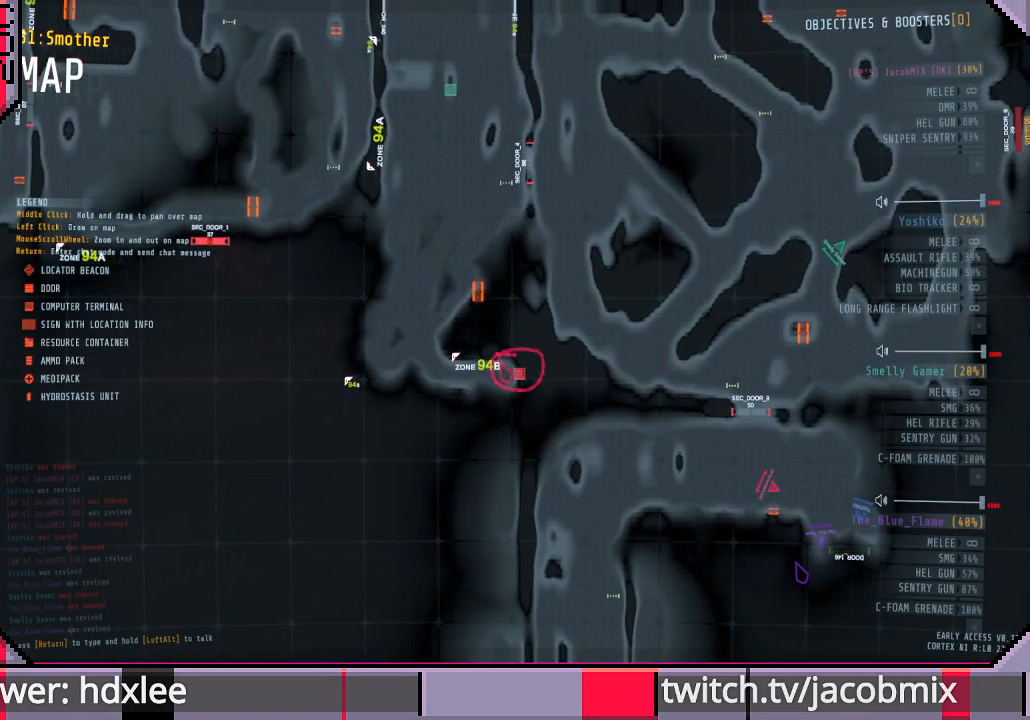
{"keys": ["tab"], "mouse": [], "events": [[433, "tab", "down"]]}
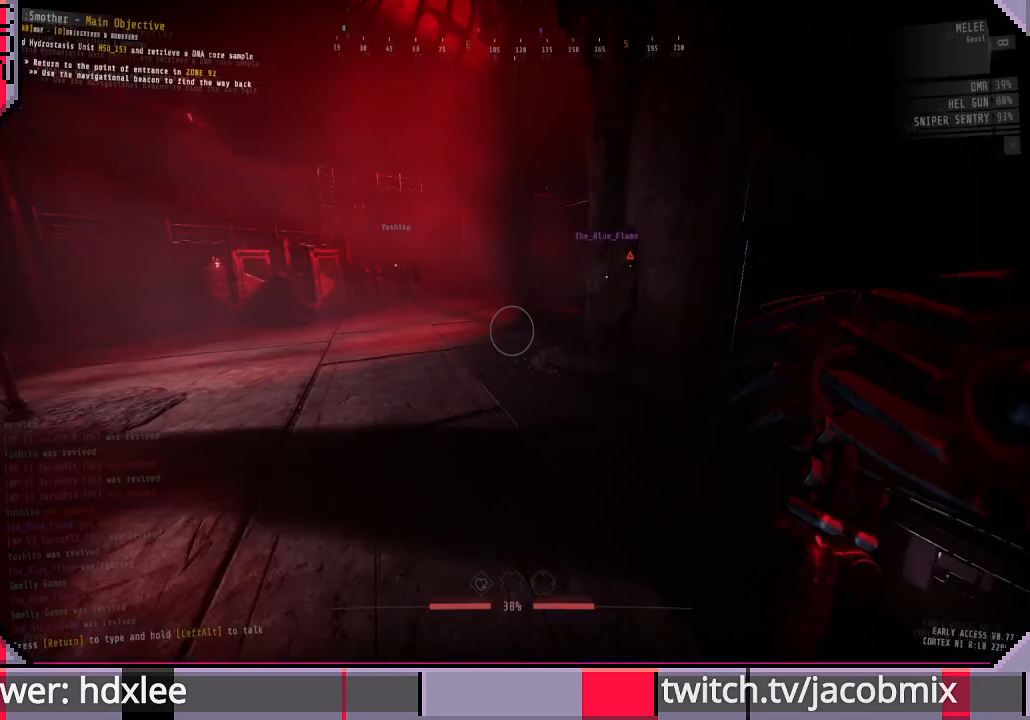
{"keys": ["w"], "mouse": [], "events": [[33, "tab", "up"], [167, "w", "down"]]}
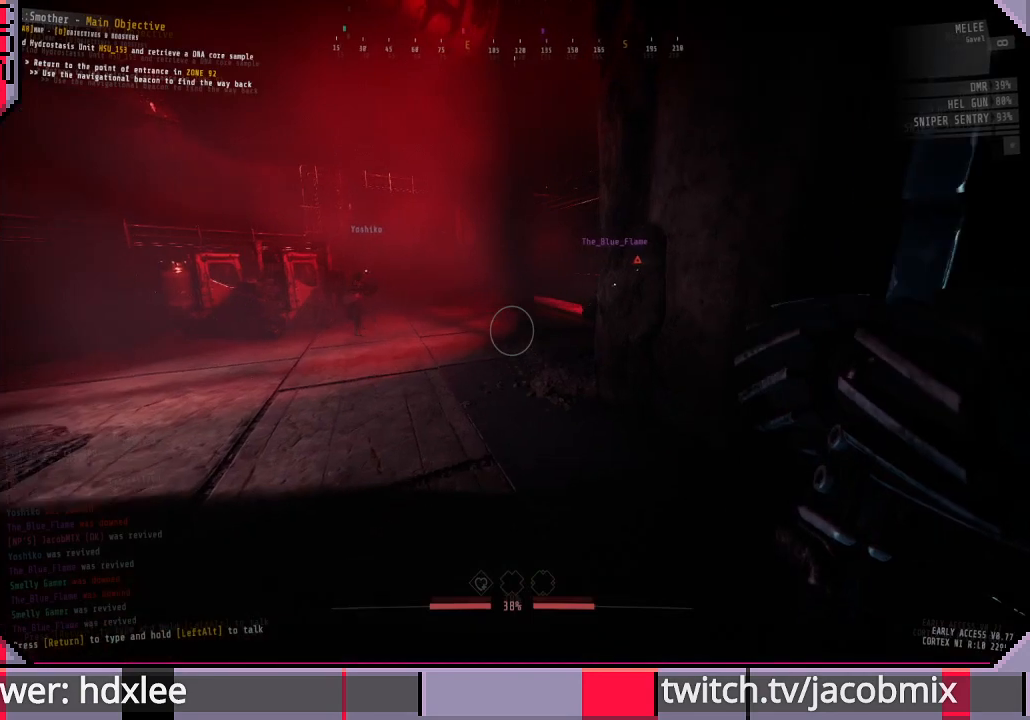
{"keys": ["a", "w"], "mouse": [], "events": [[400, "a", "down"]]}
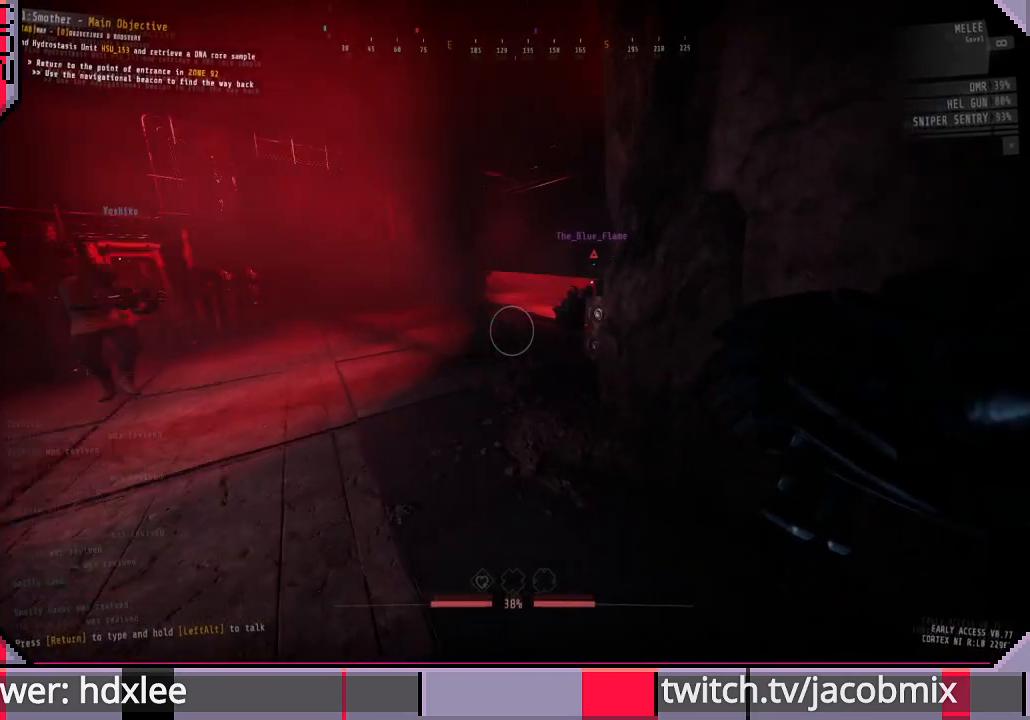
{"keys": ["w"], "mouse": [], "events": [[333, "a", "up"]]}
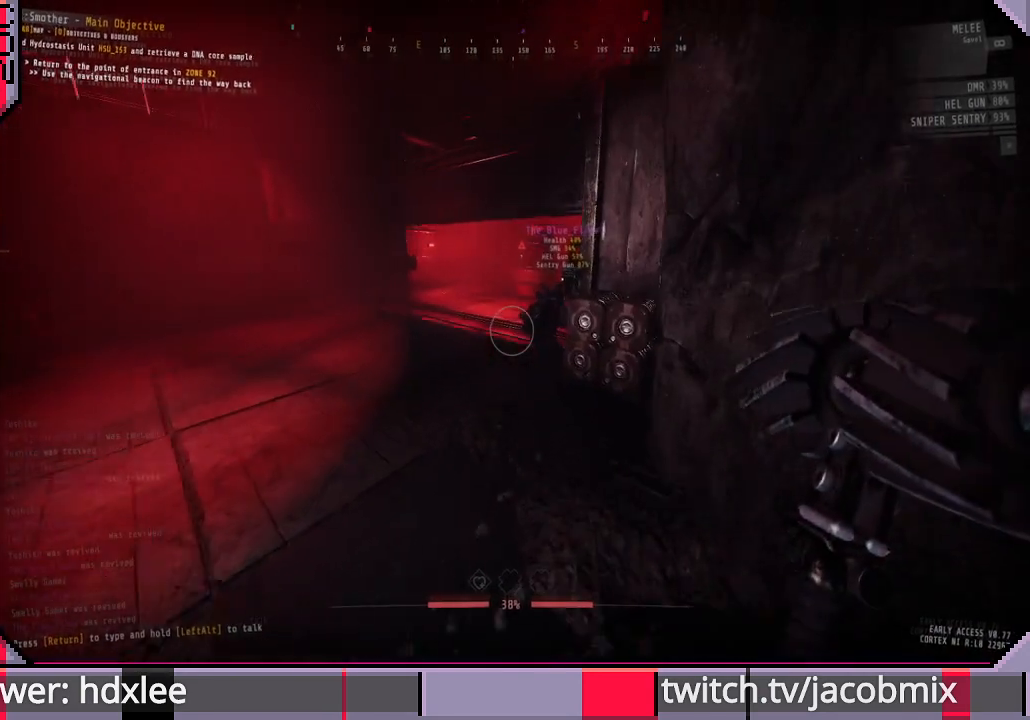
{"keys": [], "mouse": [], "events": [[33, "w", "up"]]}
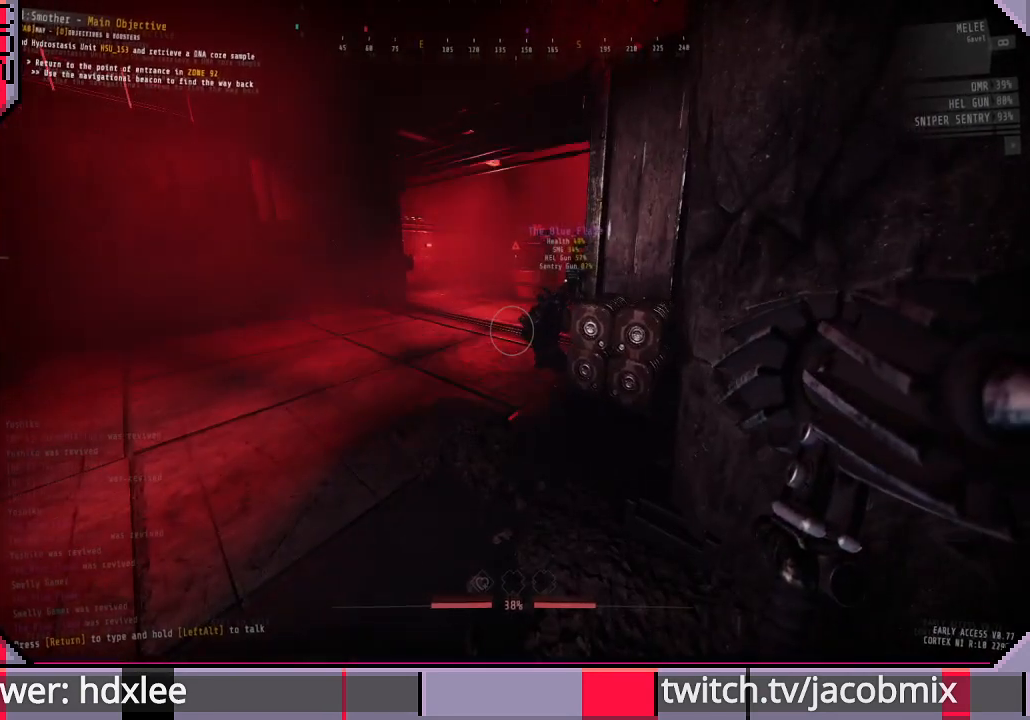
{"keys": ["ctrl"], "mouse": [], "events": [[500, "ctrl", "down"]]}